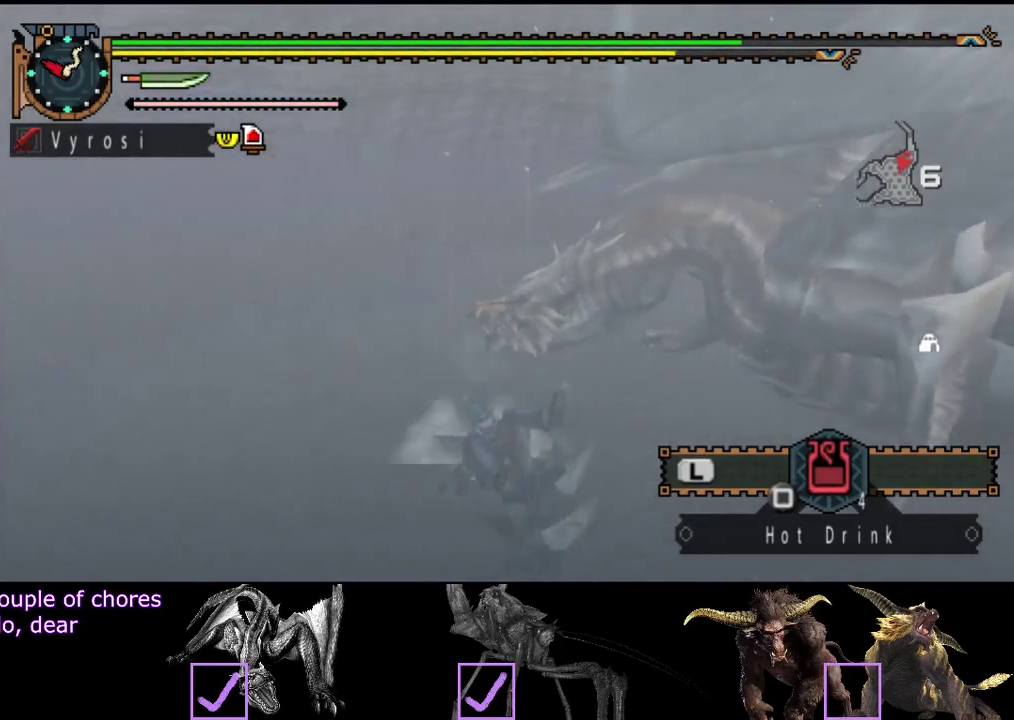
Gameplay with a controller (PlayStation layout); each line is a JSON object with the inputs held at the frame after it. "button_events" lists button changes between this image and that frame as [ms after this image, input, new state], when the widget could be followed in between (sticks are given only as held states). Not read: L3 R3.
{"buttons": [], "left_stick": "down", "right_stick": "center", "button_events": []}
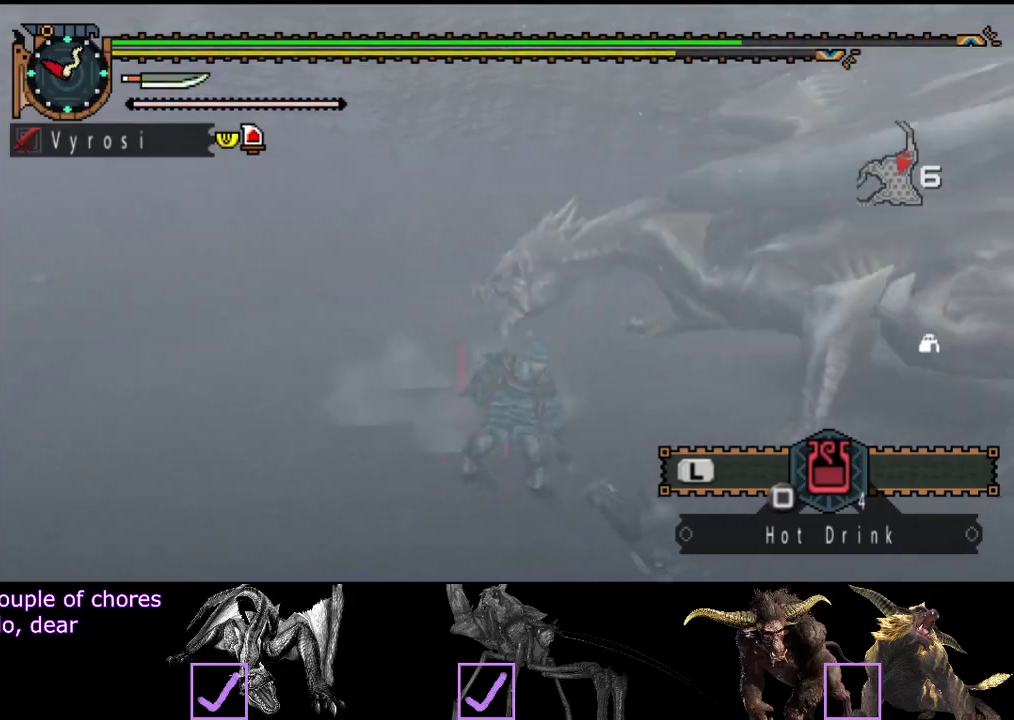
{"buttons": [], "left_stick": "up-left", "right_stick": "center", "button_events": []}
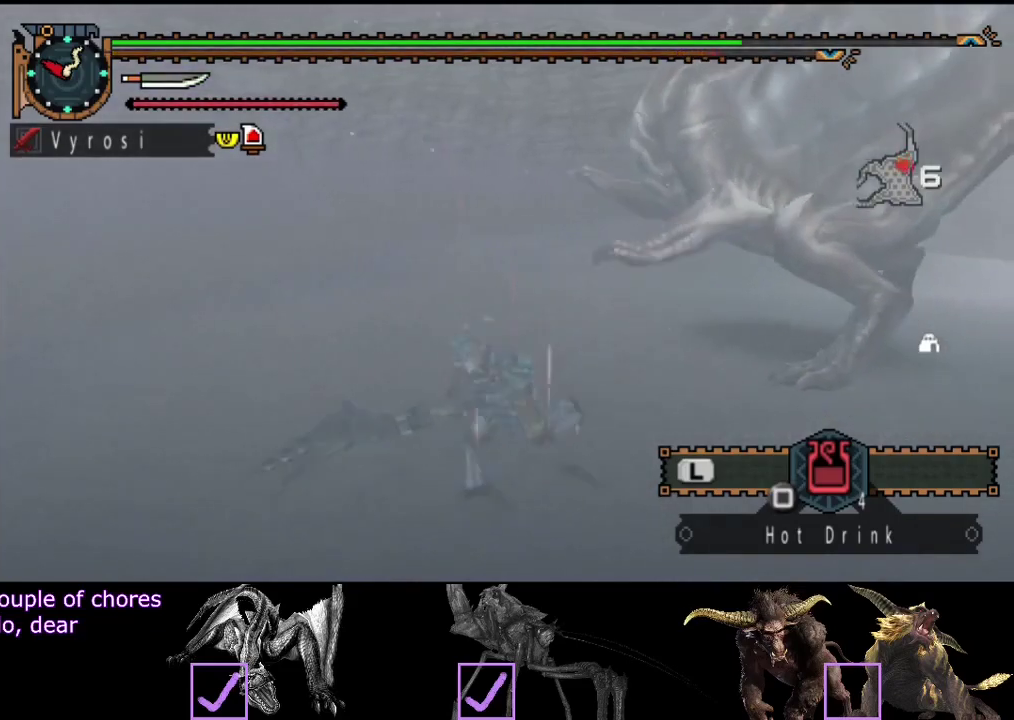
{"buttons": ["CIRCLE"], "left_stick": "up", "right_stick": "center", "button_events": [[500, "CIRCLE", "down"]]}
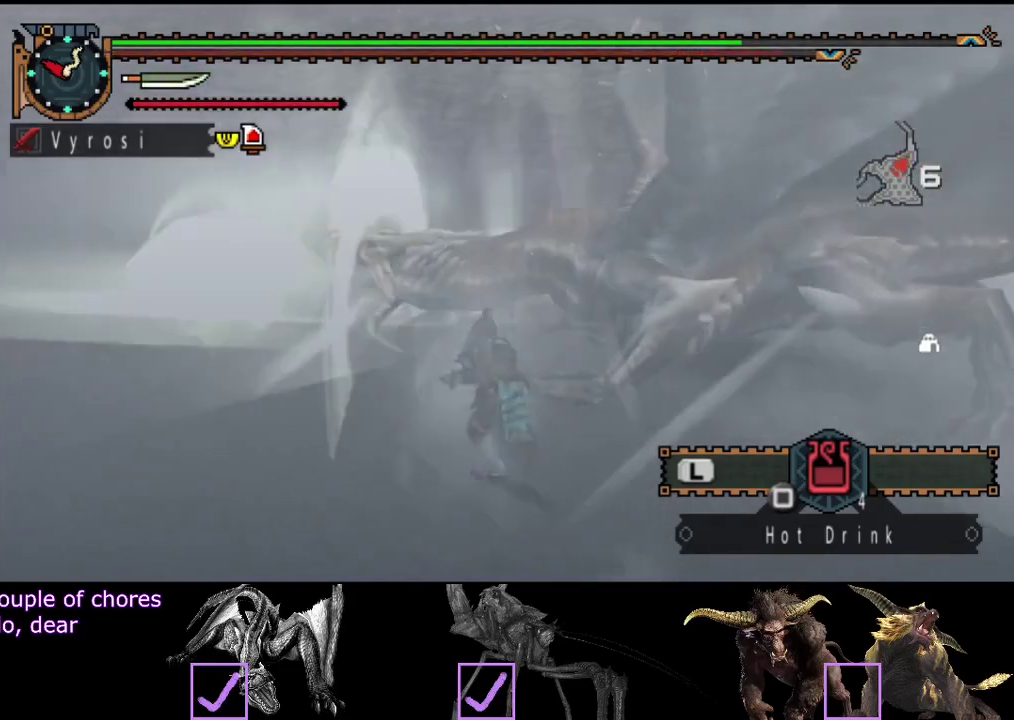
{"buttons": [], "left_stick": "up", "right_stick": "center", "button_events": [[133, "CIRCLE", "up"], [300, "TRIANGLE", "down"], [350, "TRIANGLE", "up"], [417, "TRIANGLE", "down"], [483, "TRIANGLE", "up"]]}
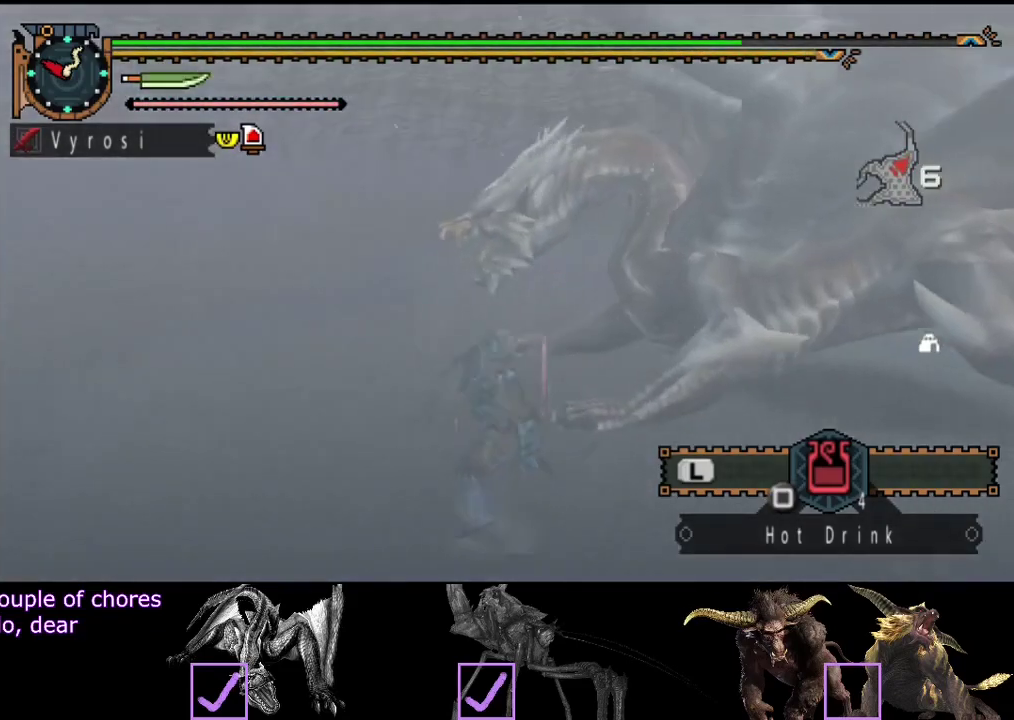
{"buttons": ["TRIANGLE"], "left_stick": "up", "right_stick": "center", "button_events": [[50, "TRIANGLE", "down"], [250, "TRIANGLE", "up"], [317, "TRIANGLE", "down"], [417, "TRIANGLE", "up"], [483, "TRIANGLE", "down"]]}
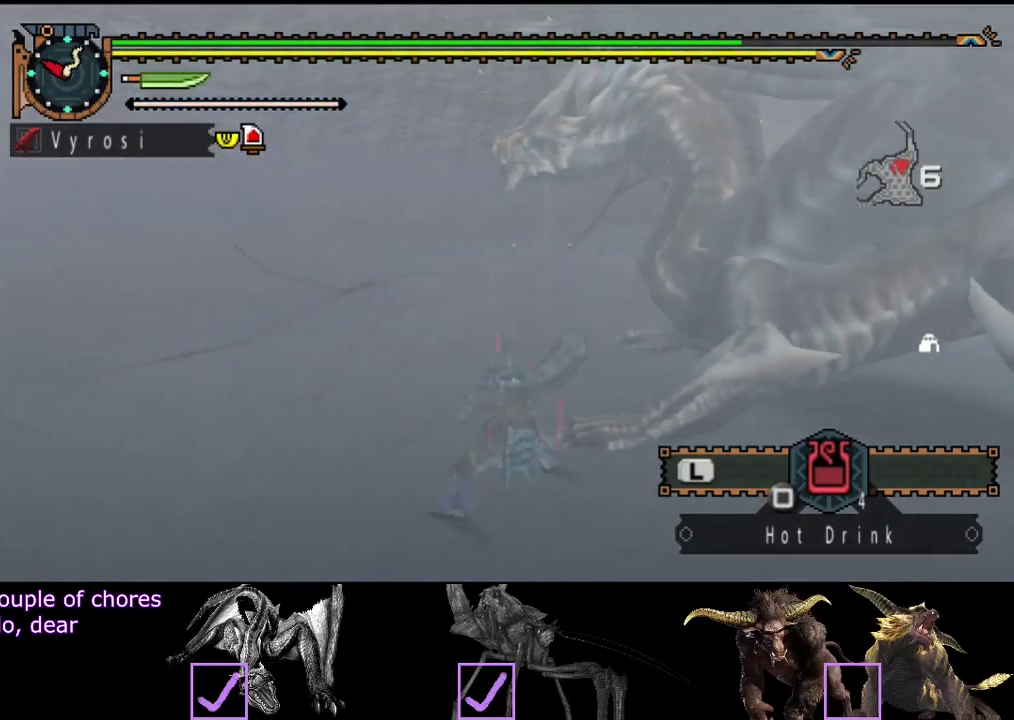
{"buttons": ["CROSS"], "left_stick": "center", "right_stick": "right", "button_events": [[83, "TRIANGLE", "up"], [450, "CROSS", "down"]]}
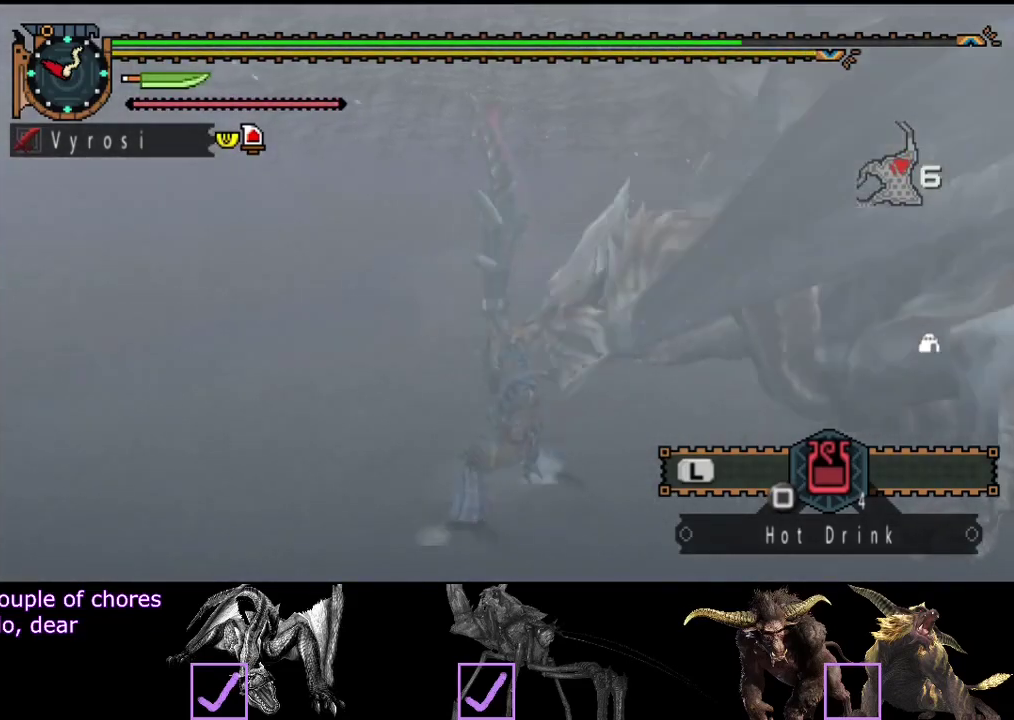
{"buttons": [], "left_stick": "center", "right_stick": "right", "button_events": [[17, "CROSS", "up"], [67, "CROSS", "down"], [133, "CROSS", "up"]]}
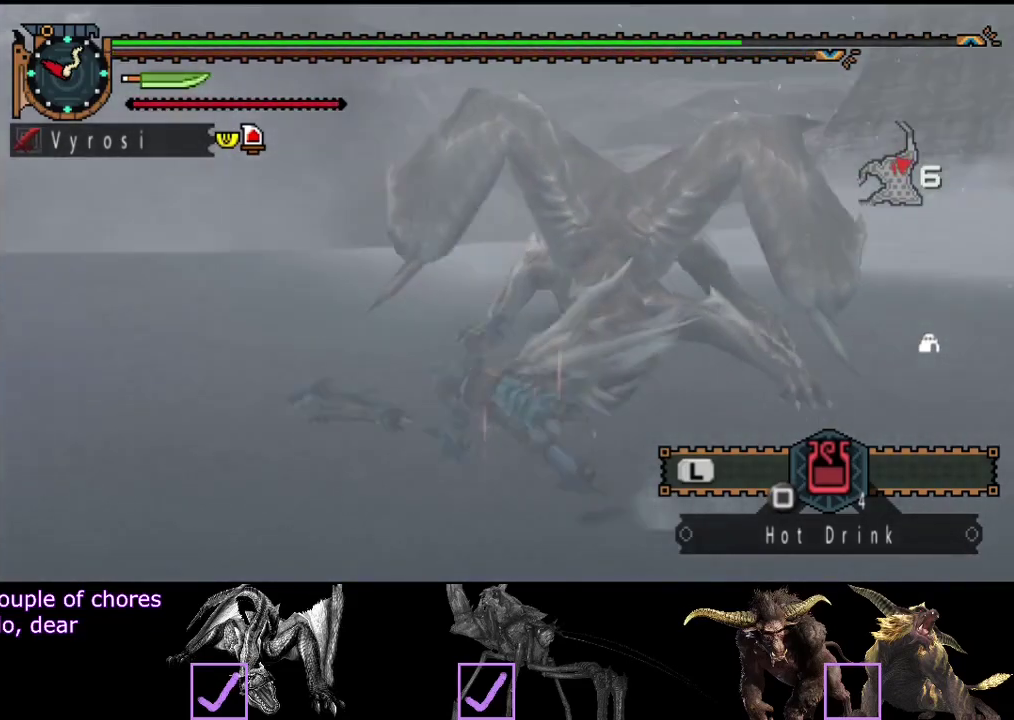
{"buttons": [], "left_stick": "down-left", "right_stick": "center", "button_events": []}
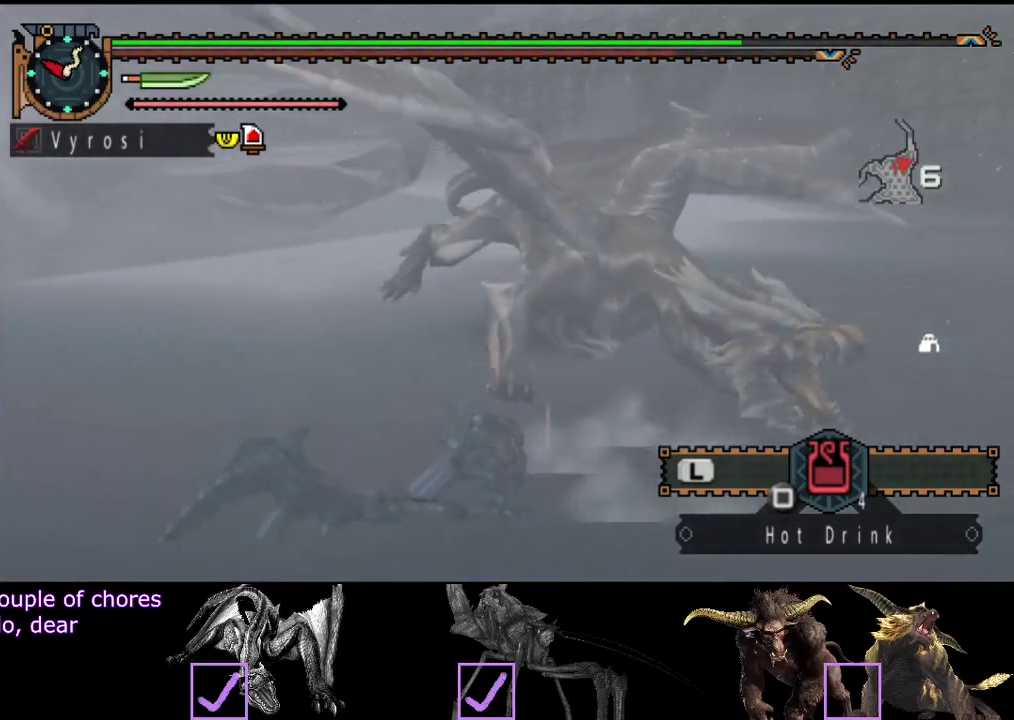
{"buttons": [], "left_stick": "down-left", "right_stick": "right", "button_events": []}
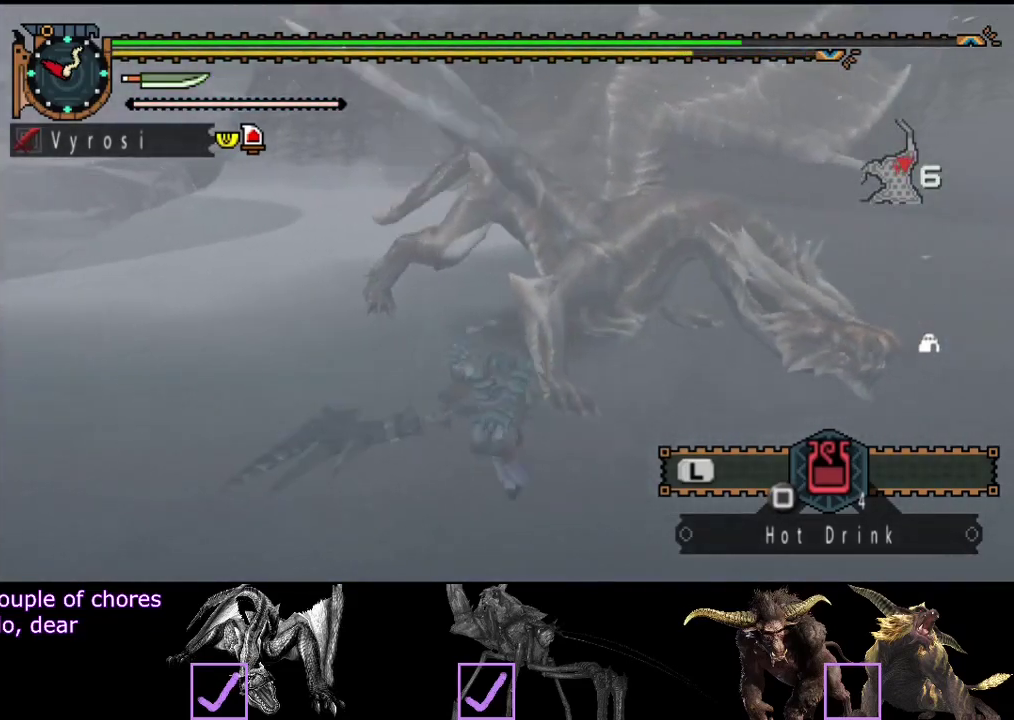
{"buttons": [], "left_stick": "left", "right_stick": "center", "button_events": []}
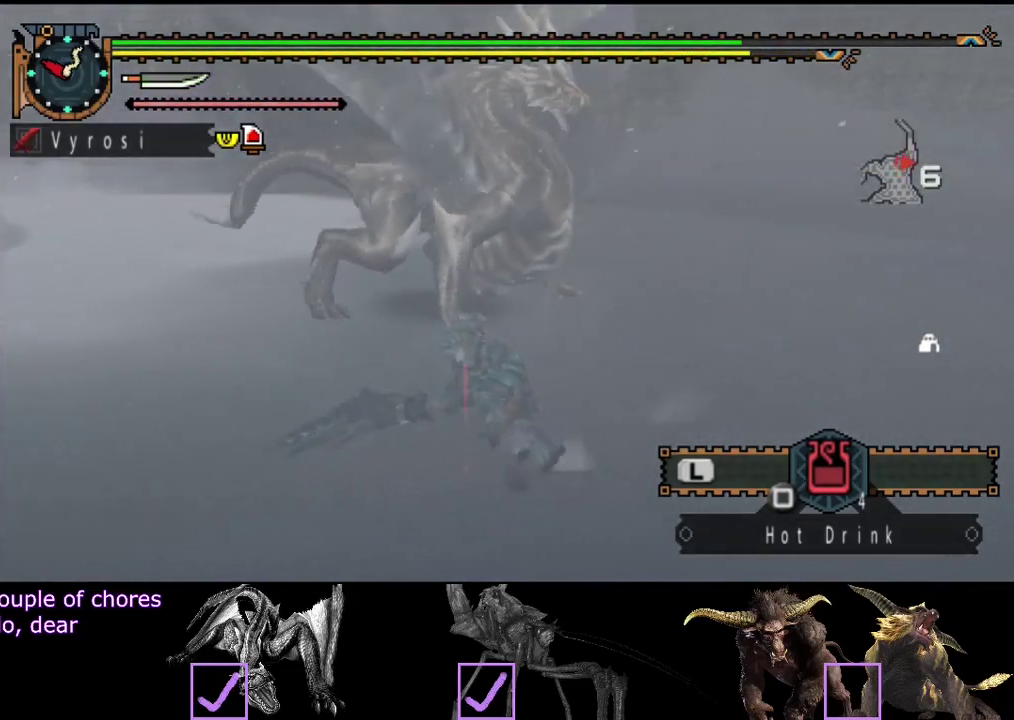
{"buttons": [], "left_stick": "up-left", "right_stick": "left"}
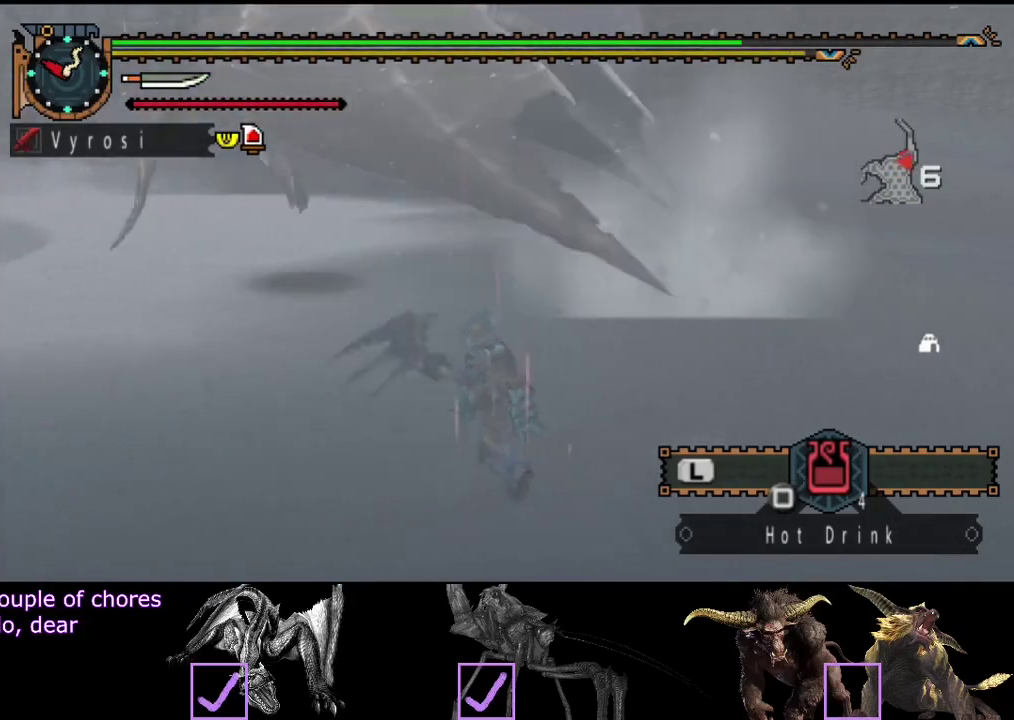
{"buttons": ["R2"], "left_stick": "up", "right_stick": "center"}
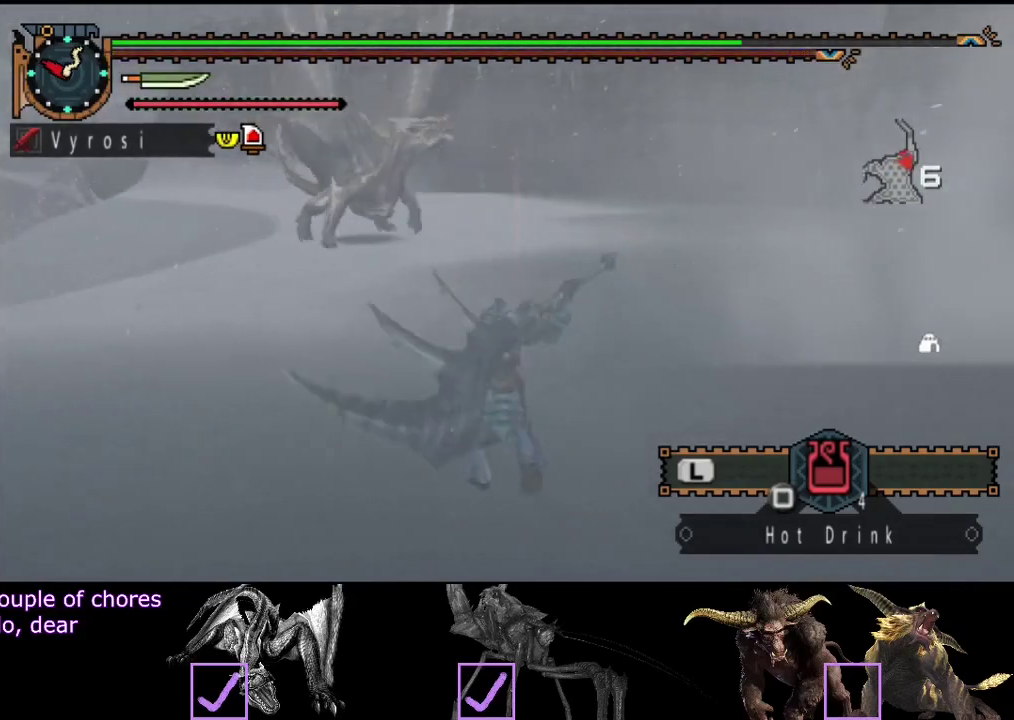
{"buttons": ["R2"], "left_stick": "up", "right_stick": "center", "button_events": []}
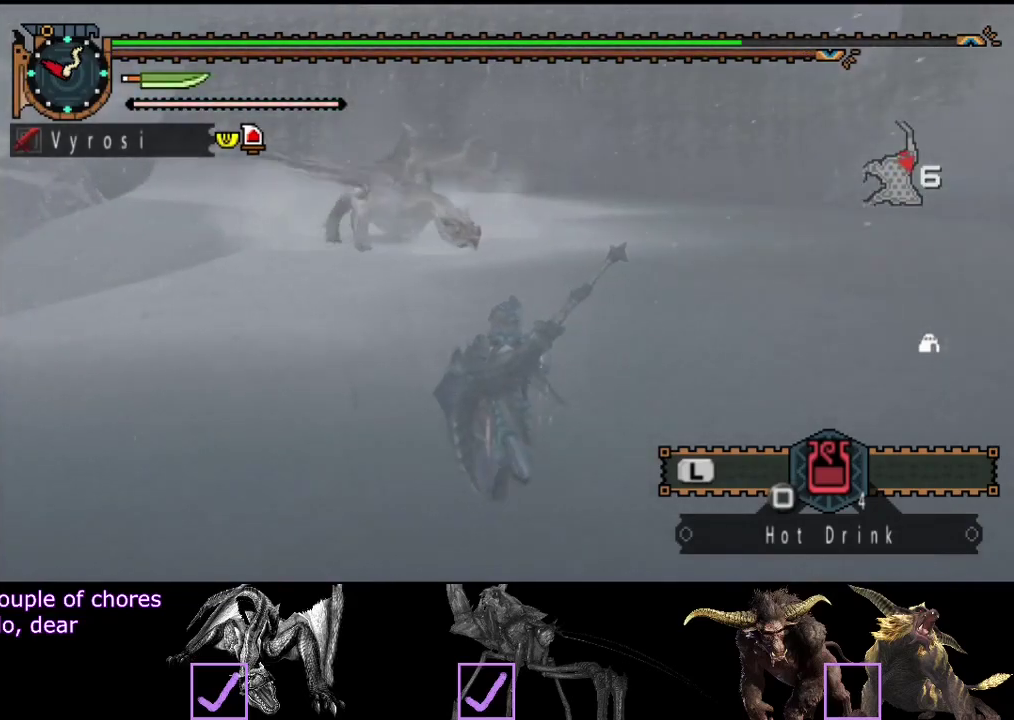
{"buttons": ["R2"], "left_stick": "up", "right_stick": "center", "button_events": []}
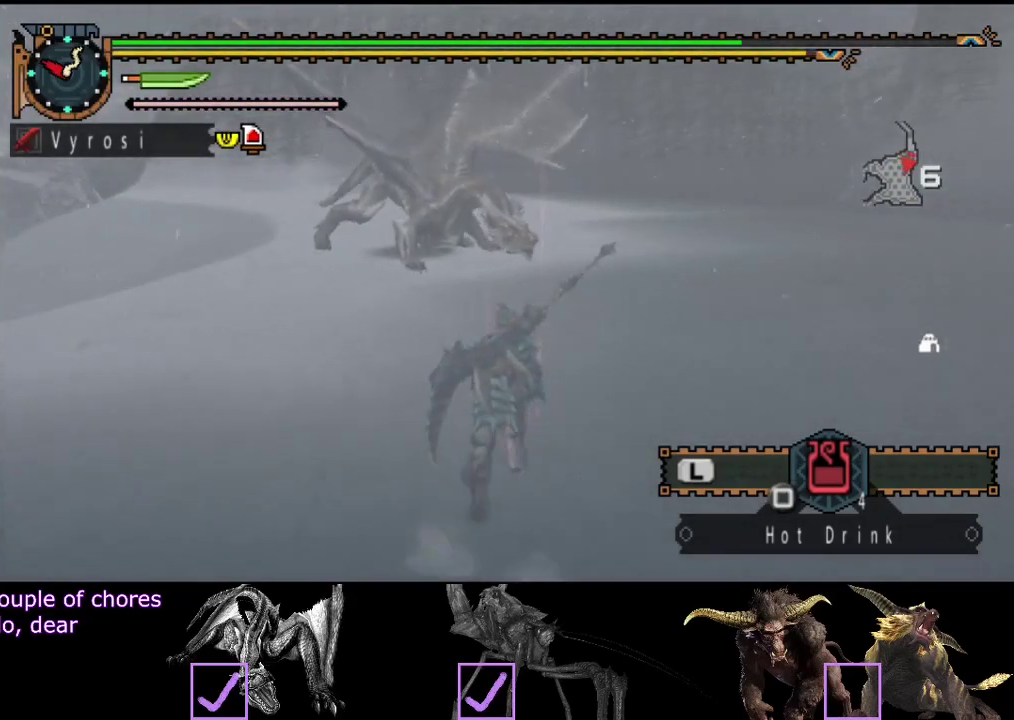
{"buttons": ["R2"], "left_stick": "up", "right_stick": "center", "button_events": []}
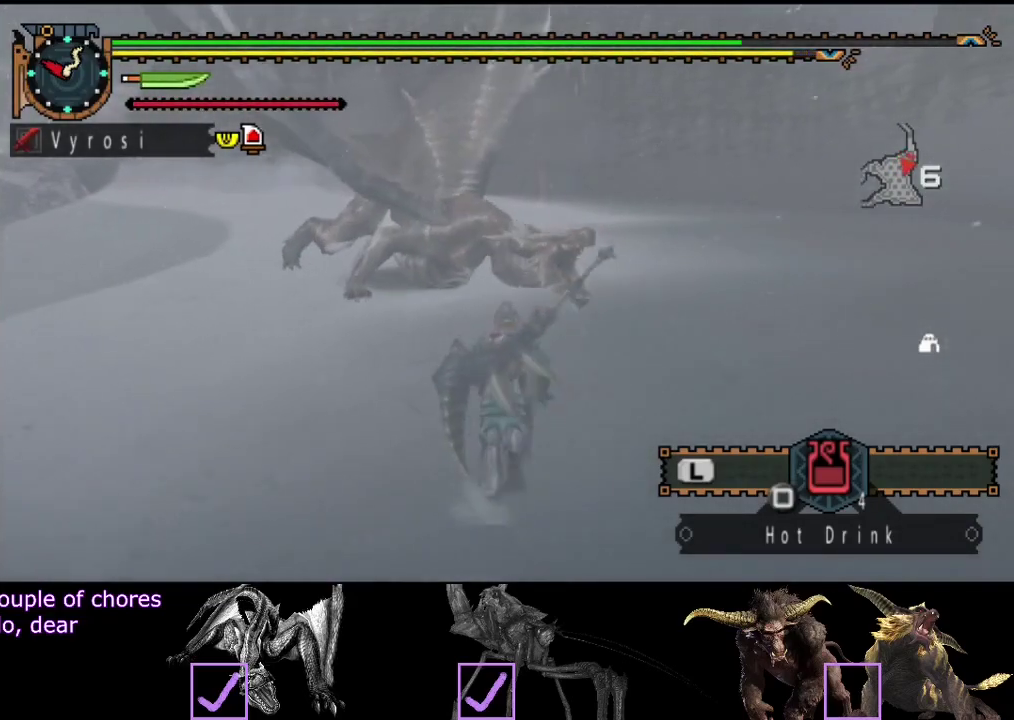
{"buttons": ["R2"], "left_stick": "up", "right_stick": "center", "button_events": []}
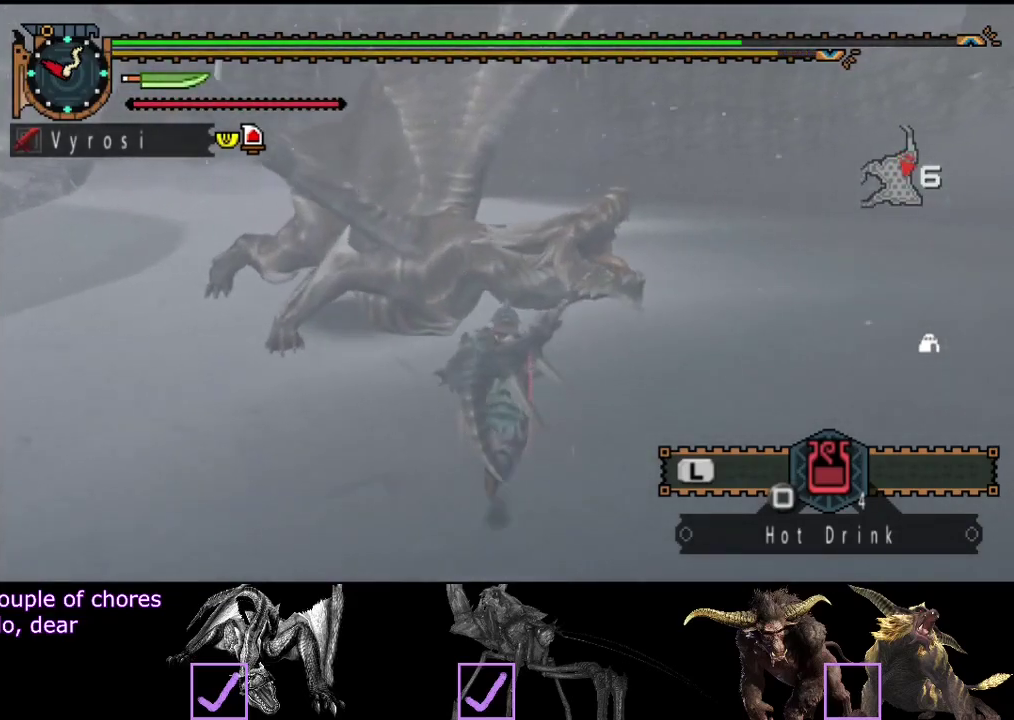
{"buttons": [], "left_stick": "up", "right_stick": "left", "button_events": [[133, "CIRCLE", "down"], [133, "TRIANGLE", "down"], [233, "R2", "up"], [233, "TRIANGLE", "up"], [267, "CIRCLE", "up"]]}
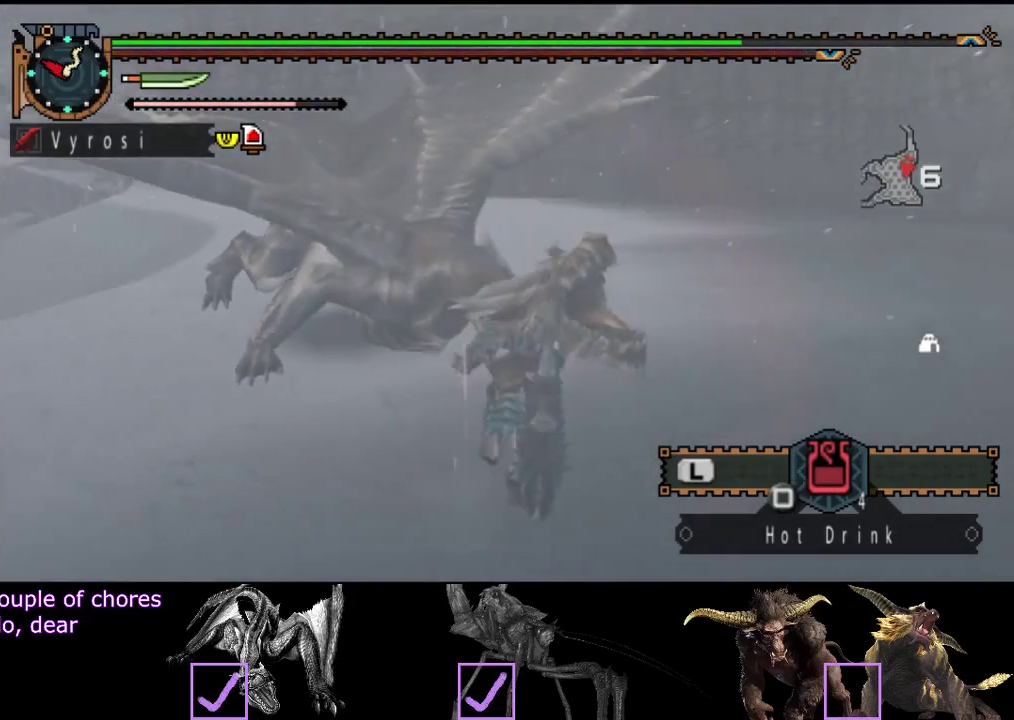
{"buttons": ["CROSS"], "left_stick": "center", "right_stick": "center", "button_events": [[283, "CROSS", "down"], [350, "CROSS", "up"], [450, "CROSS", "down"]]}
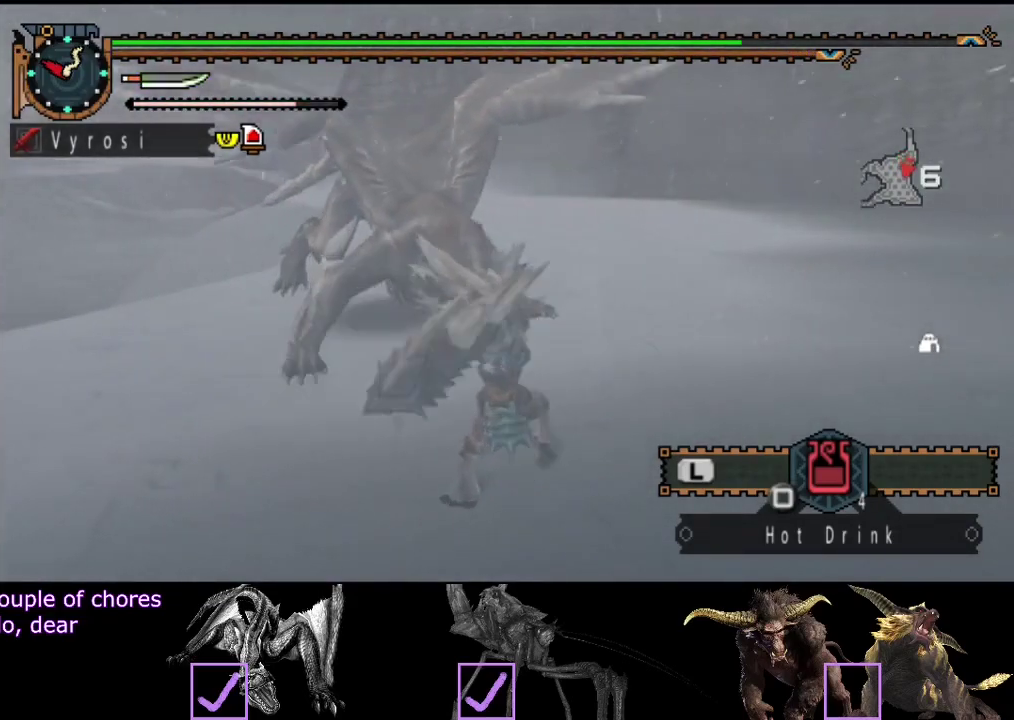
{"buttons": ["CROSS"], "left_stick": "center", "right_stick": "left"}
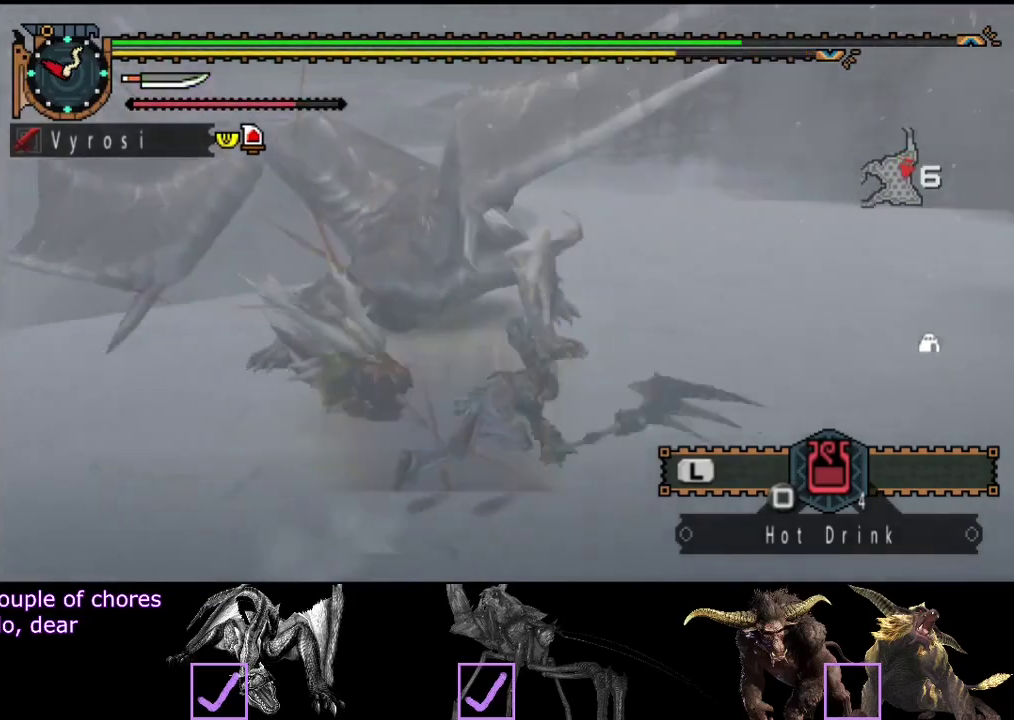
{"buttons": [], "left_stick": "down-left", "right_stick": "center"}
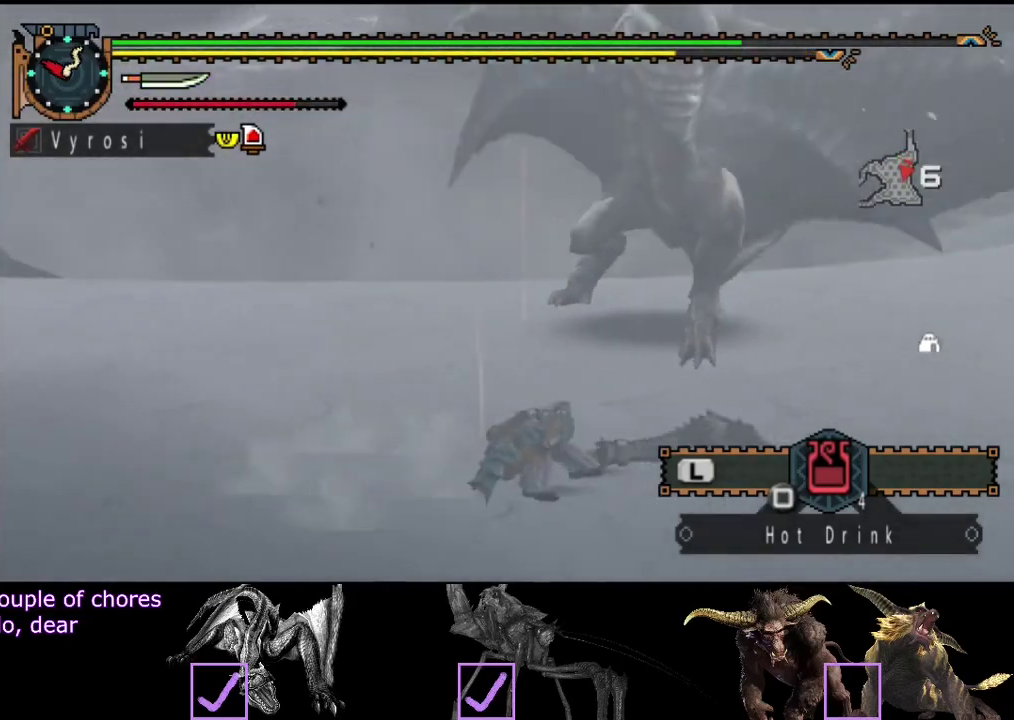
{"buttons": [], "left_stick": "left", "right_stick": "center", "button_events": []}
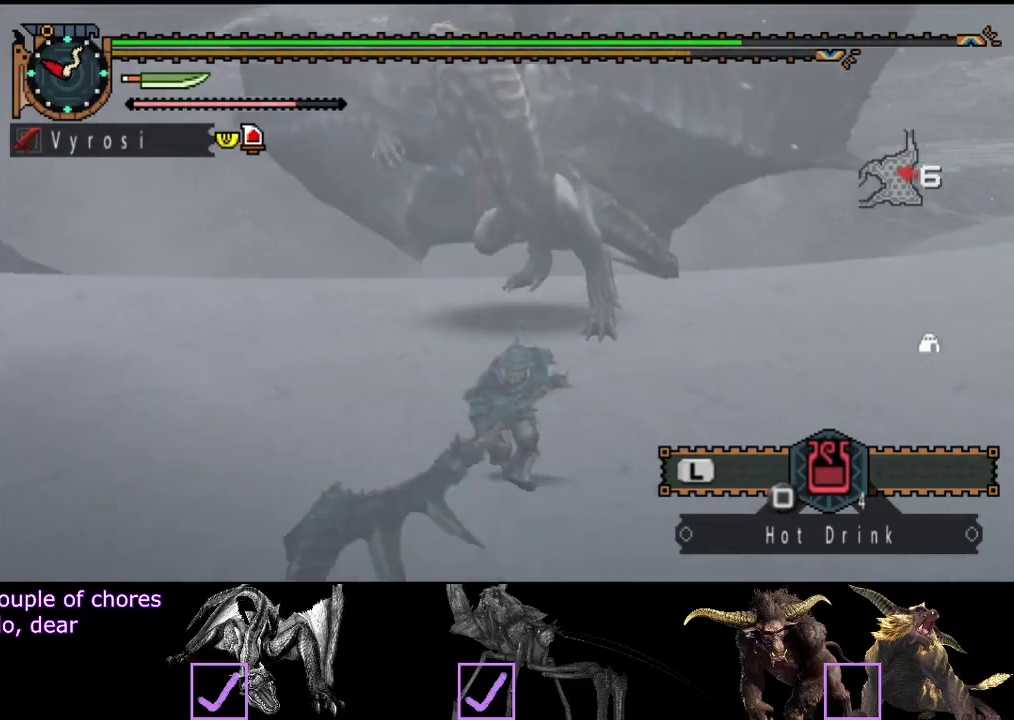
{"buttons": [], "left_stick": "left", "right_stick": "center", "button_events": []}
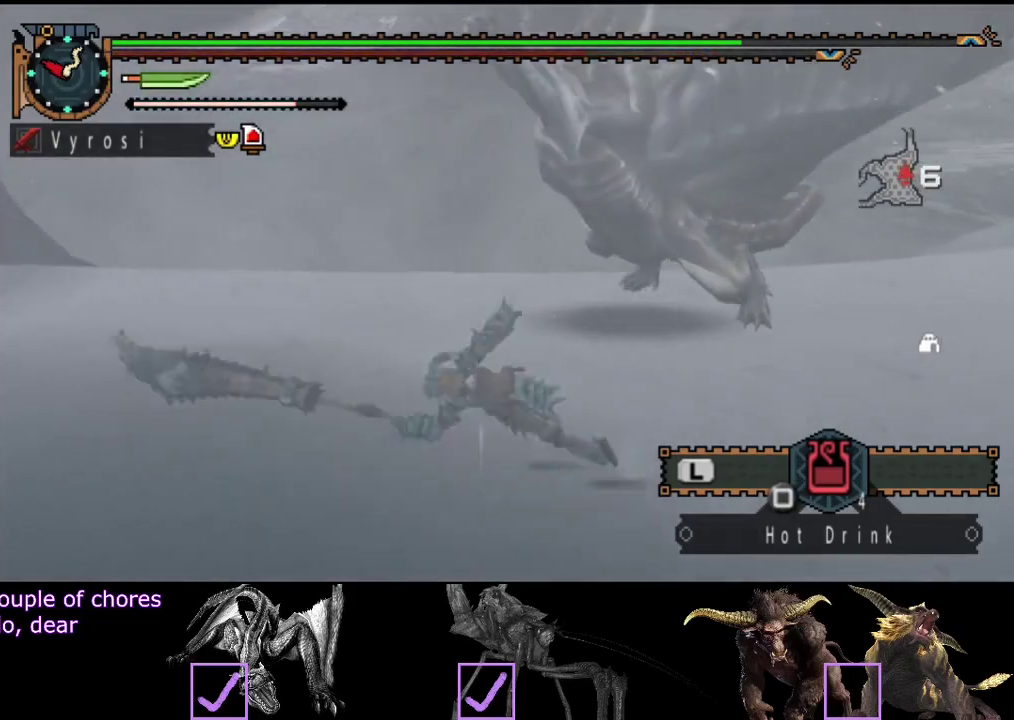
{"buttons": [], "left_stick": "down", "right_stick": "center", "button_events": []}
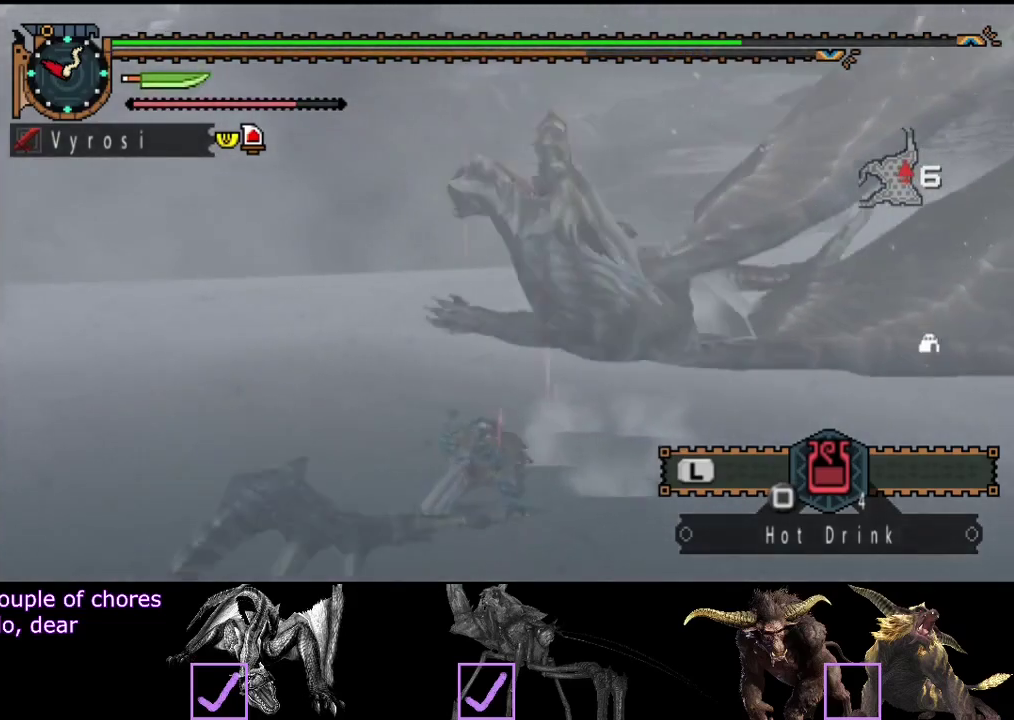
{"buttons": [], "left_stick": "down", "right_stick": "center", "button_events": []}
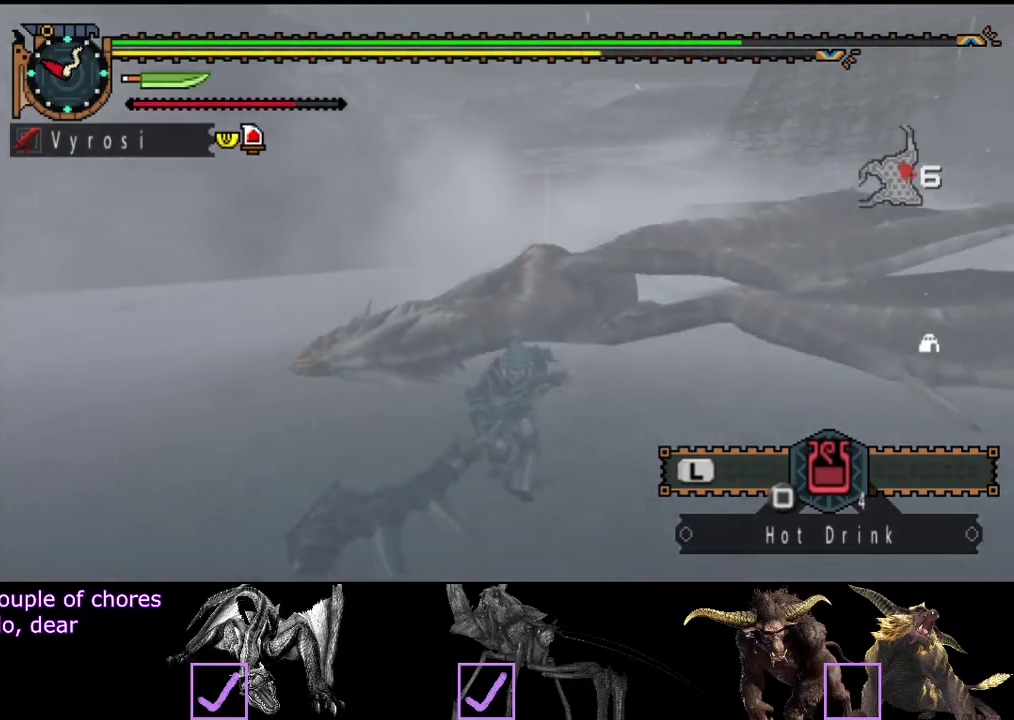
{"buttons": [], "left_stick": "up", "right_stick": "center", "button_events": [[400, "CIRCLE", "down"], [500, "CIRCLE", "up"]]}
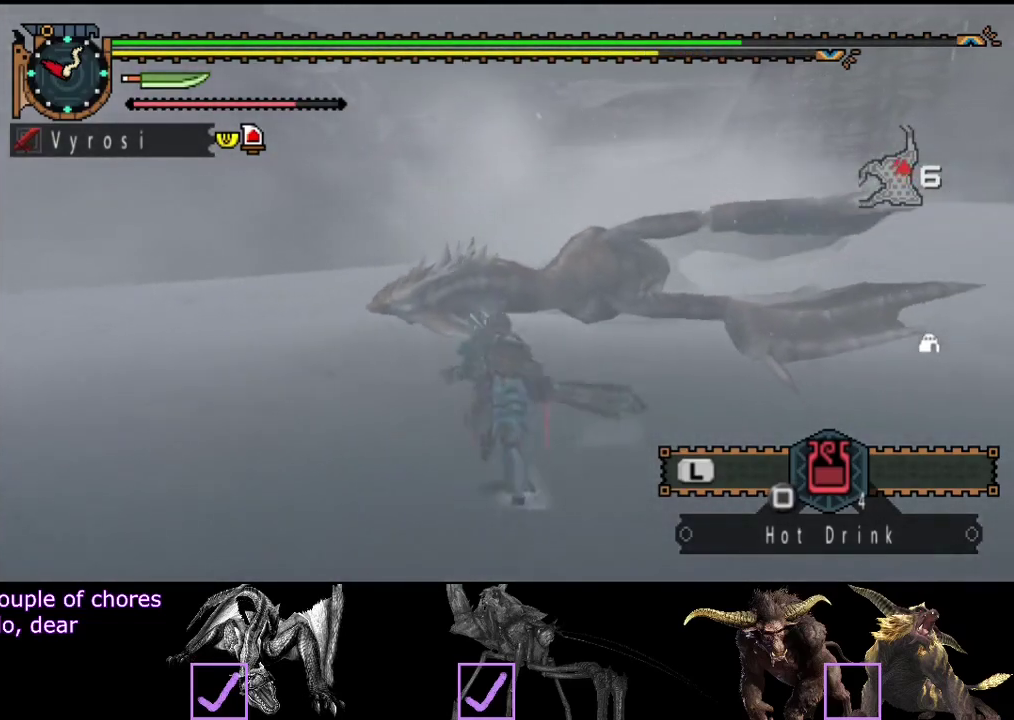
{"buttons": ["TRIANGLE"], "left_stick": "center", "right_stick": "center", "button_events": [[67, "TRIANGLE", "down"], [233, "TRIANGLE", "up"], [300, "TRIANGLE", "down"], [383, "TRIANGLE", "up"], [433, "TRIANGLE", "down"]]}
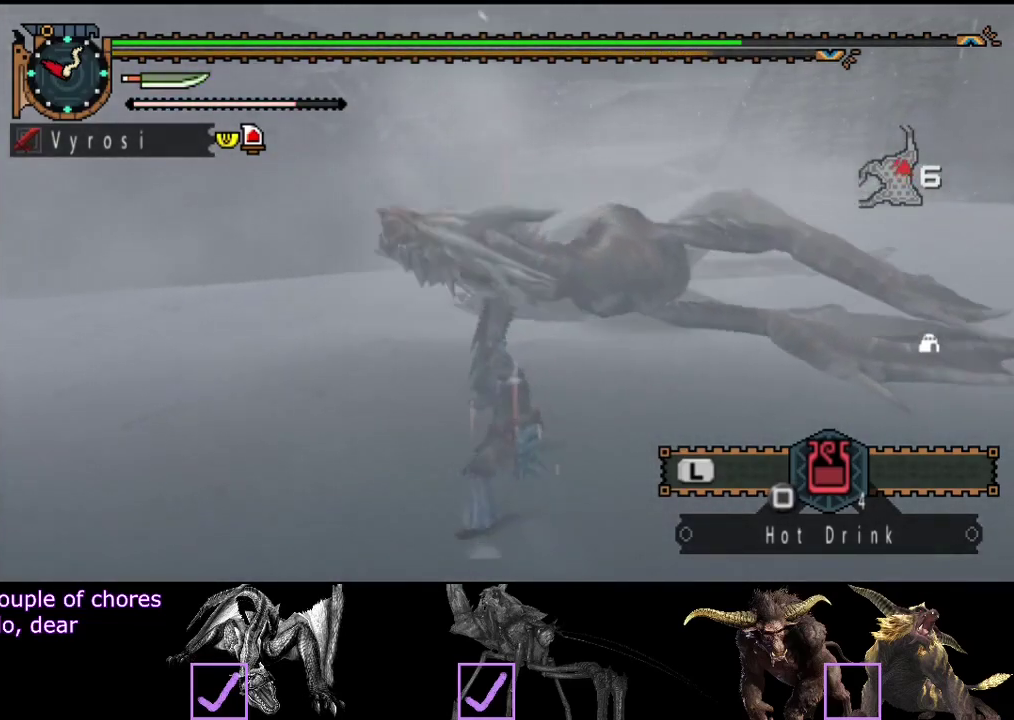
{"buttons": ["TRIANGLE"], "left_stick": "center", "right_stick": "center", "button_events": [[283, "TRIANGLE", "up"], [350, "TRIANGLE", "down"], [417, "TRIANGLE", "up"], [483, "TRIANGLE", "down"]]}
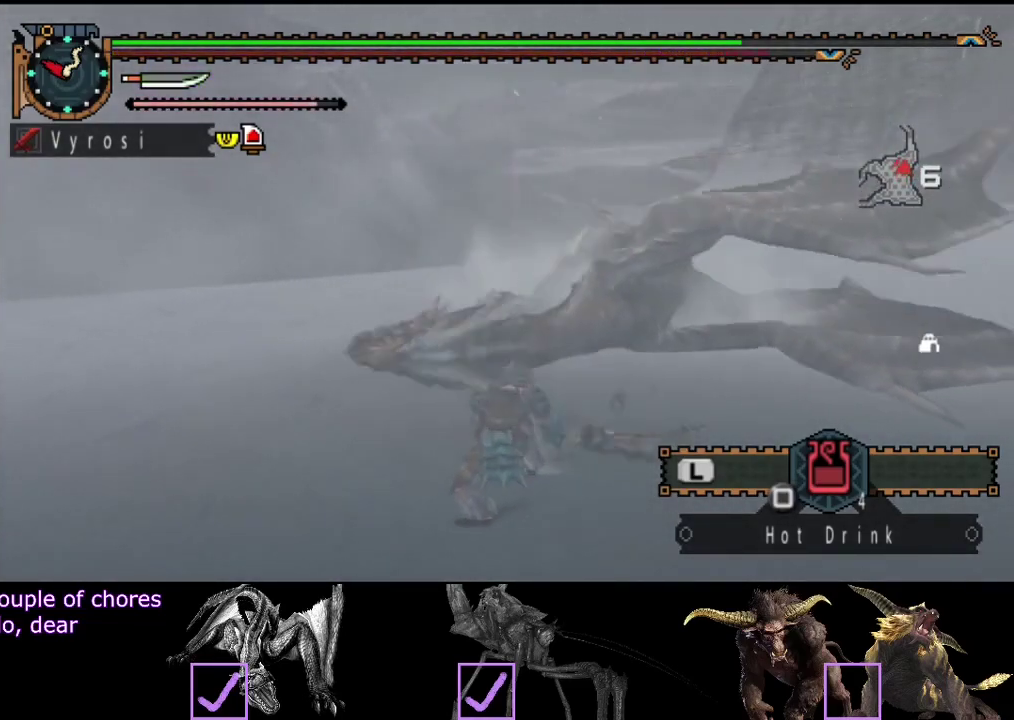
{"buttons": ["R2"], "left_stick": "center", "right_stick": "center", "button_events": [[117, "TRIANGLE", "up"], [333, "R2", "down"], [433, "R2", "up"], [500, "R2", "down"]]}
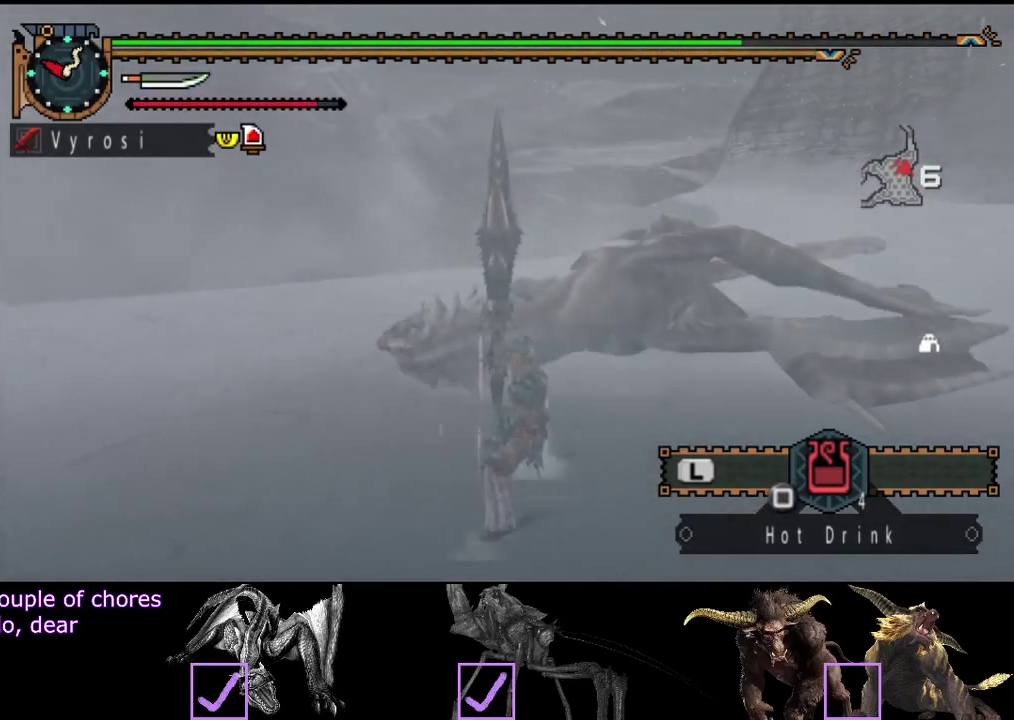
{"buttons": [], "left_stick": "center", "right_stick": "center", "button_events": [[67, "R2", "up"], [133, "R2", "down"], [233, "R2", "up"]]}
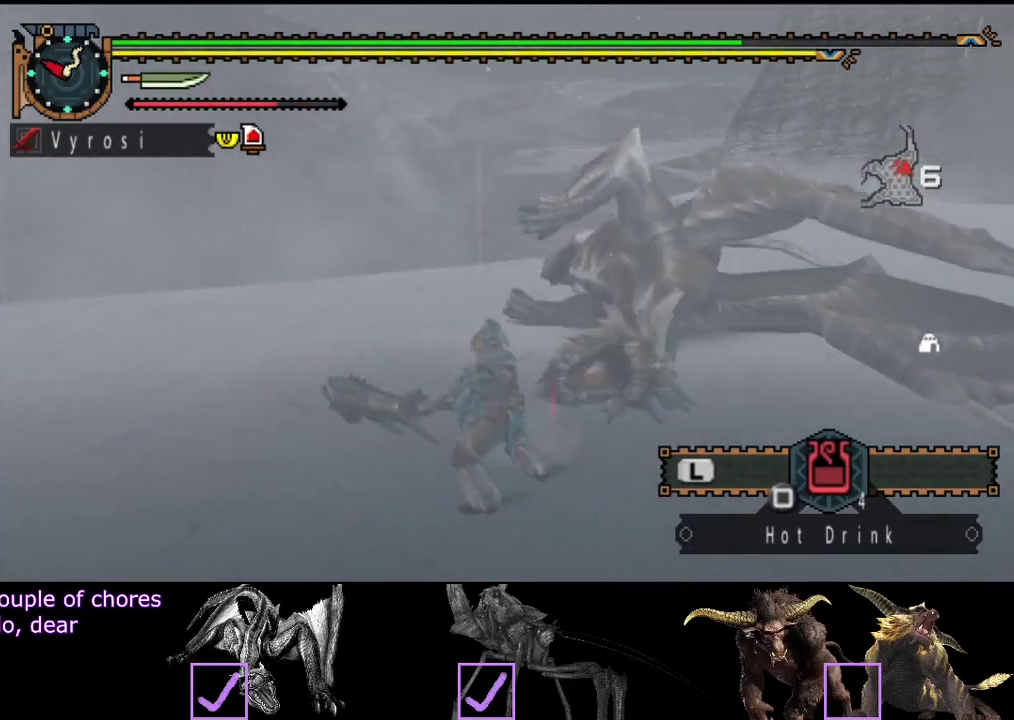
{"buttons": [], "left_stick": "center", "right_stick": "center", "button_events": [[167, "R2", "down"], [267, "R2", "up"], [367, "R2", "down"], [433, "R2", "up"]]}
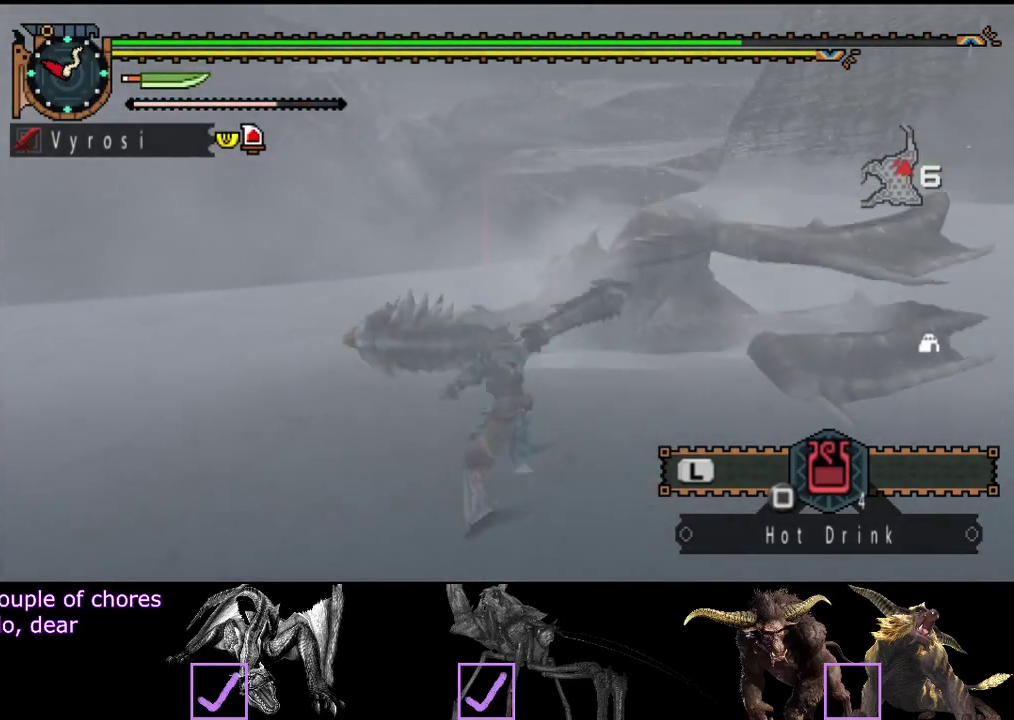
{"buttons": [], "left_stick": "right", "right_stick": "center", "button_events": [[33, "R2", "down"], [100, "R2", "up"], [167, "R2", "down"], [383, "R2", "up"]]}